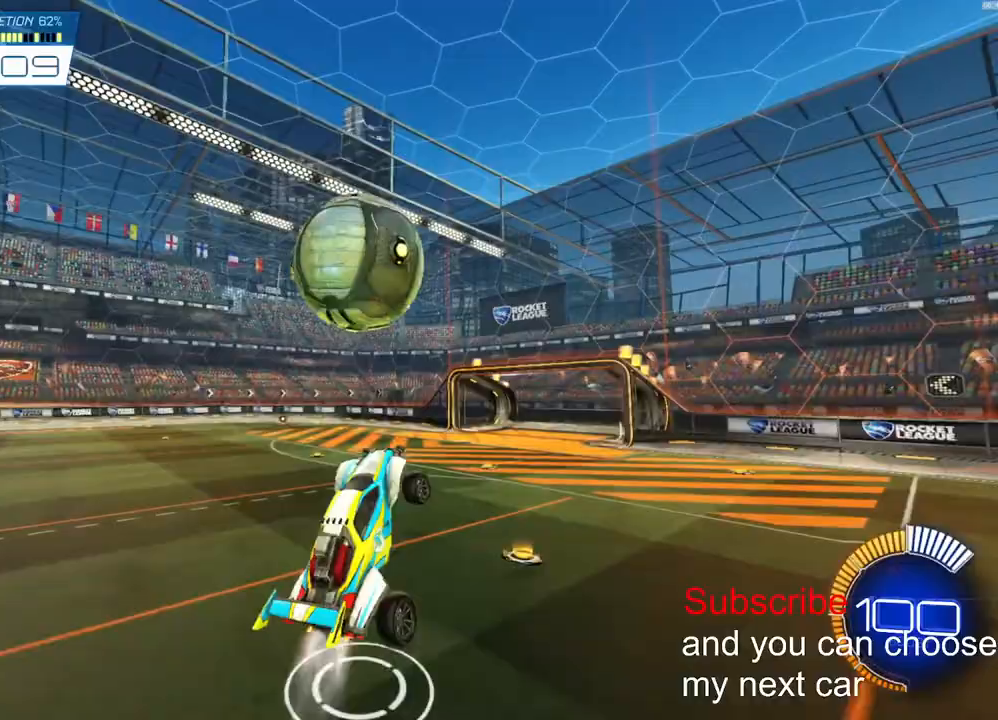
Gameplay with a controller (PlayStation layout); each line is a JSON object with the inputs held at the frame after it. "events" lists button and stick changes between this image and that frame as [ms after this image, input, new state], when the widget could be followed in between. Not read: R1.
{"buttons": ["L2", "R2"], "left_stick": "up-right", "right_stick": "center", "events": [[183, "left_stick", "up-right"], [383, "CROSS", "up"]]}
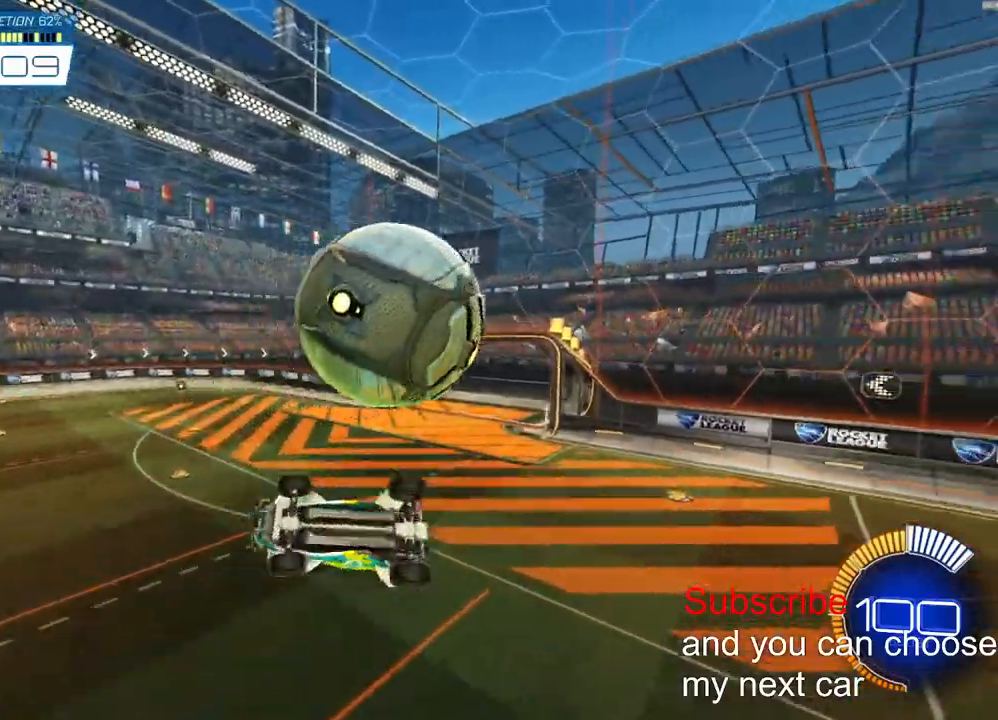
{"buttons": ["L2"], "left_stick": "right", "right_stick": "center", "events": [[50, "R2", "up"], [83, "L2", "up"], [83, "left_stick", "right"], [467, "L2", "down"]]}
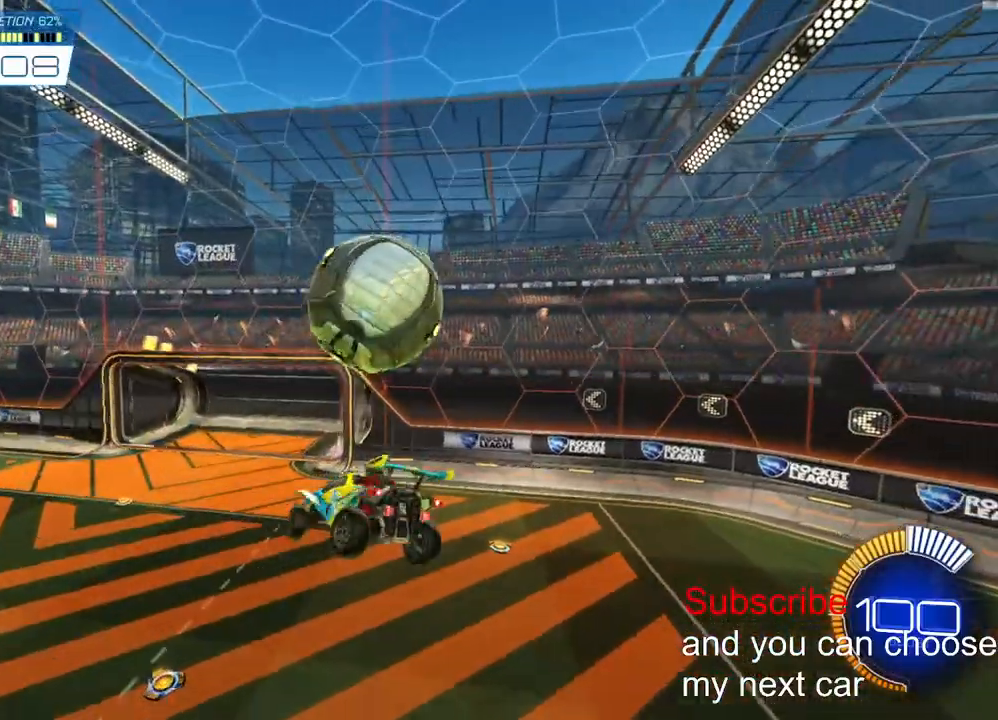
{"buttons": ["L2"], "left_stick": "down-left", "right_stick": "center", "events": [[300, "left_stick", "down-left"]]}
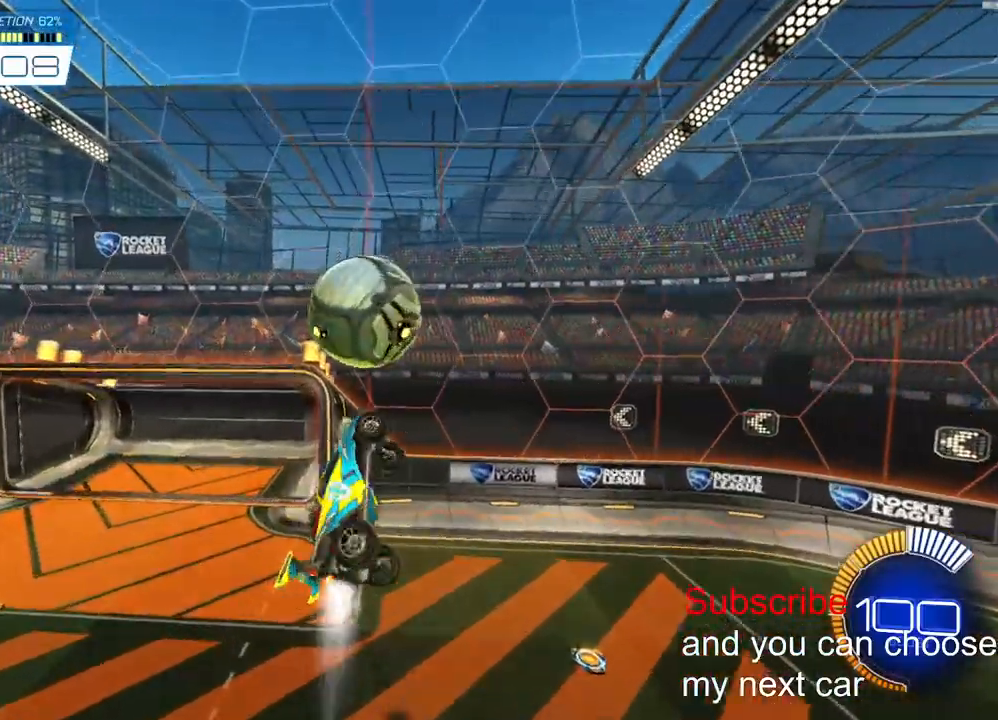
{"buttons": ["L2"], "left_stick": "right", "right_stick": "center", "events": [[17, "left_stick", "center"], [83, "left_stick", "right"], [283, "left_stick", "center"], [450, "left_stick", "right"]]}
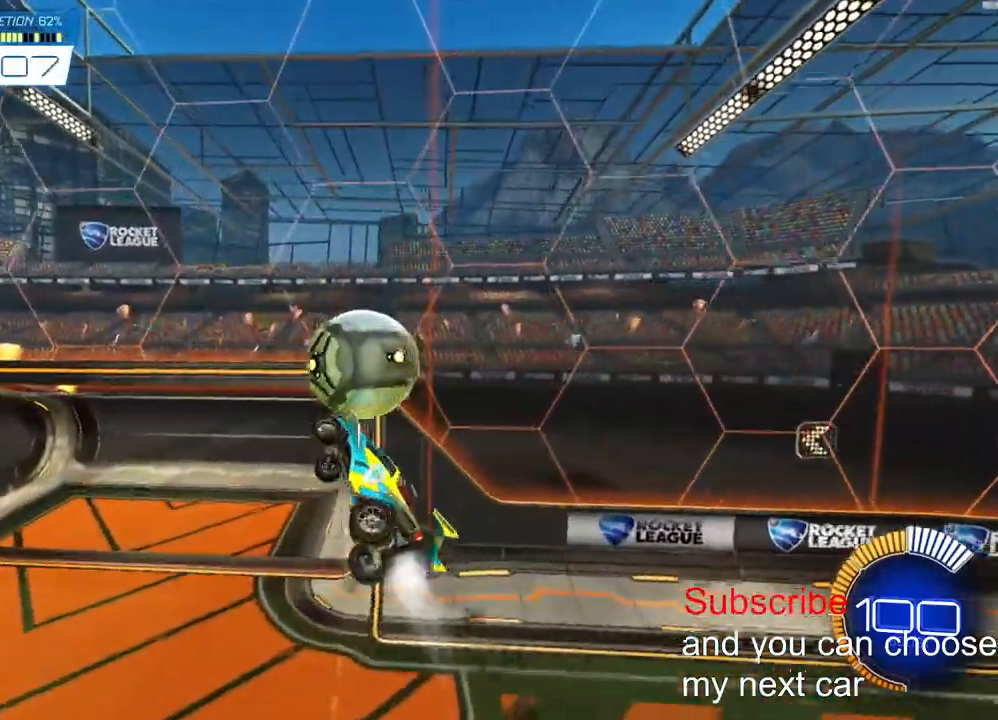
{"buttons": ["R2", "R3"], "left_stick": "center", "right_stick": "center", "events": [[183, "left_stick", "up-right"], [283, "R2", "down"], [417, "R3", "down"], [433, "left_stick", "center"], [467, "L2", "up"]]}
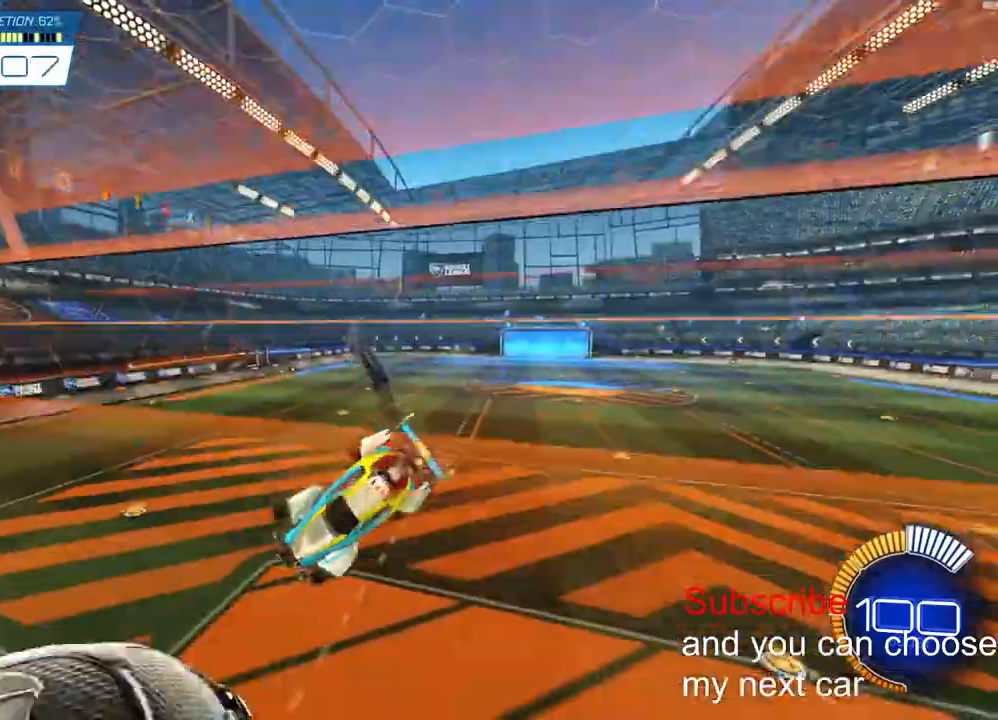
{"buttons": ["R2"], "left_stick": "right", "right_stick": "right", "events": [[17, "R3", "up"], [17, "right_stick", "right"], [433, "left_stick", "right"]]}
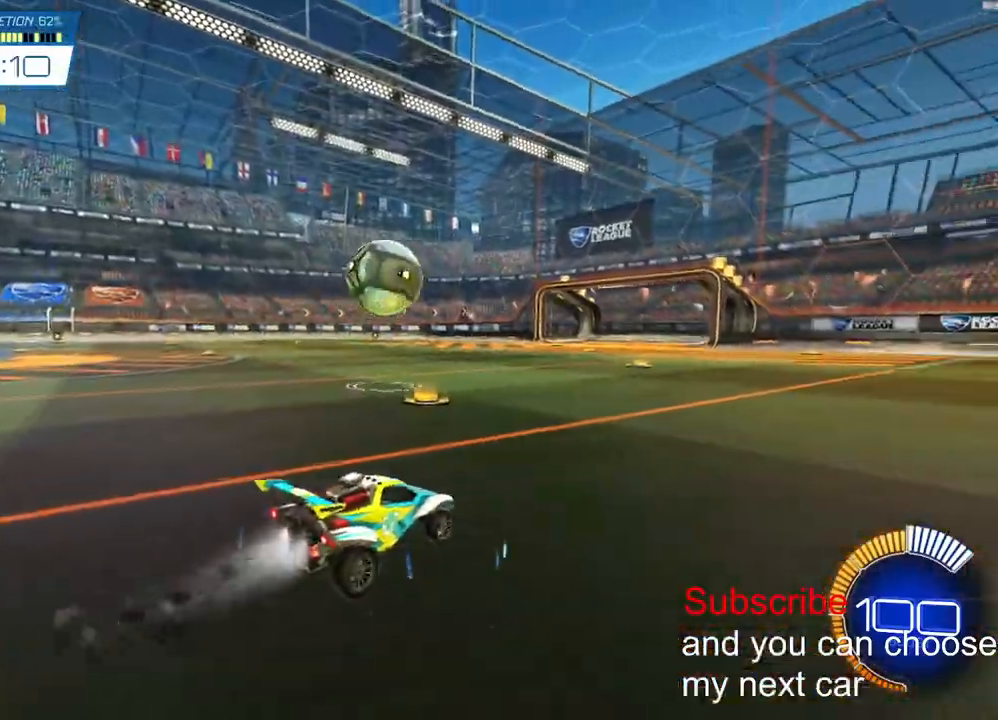
{"buttons": ["R2"], "left_stick": "left", "right_stick": "center", "events": [[33, "left_stick", "left"], [67, "right_stick", "center"], [367, "left_stick", "center"], [467, "left_stick", "left"]]}
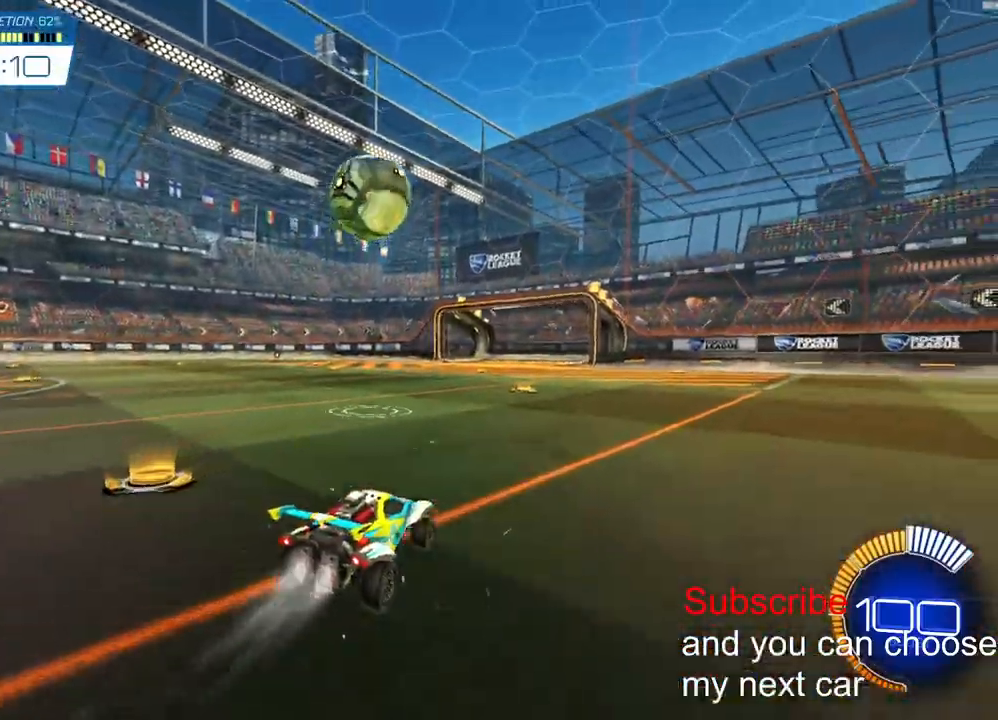
{"buttons": ["CROSS", "L2", "R2"], "left_stick": "right", "right_stick": "center", "events": [[50, "left_stick", "down-left"], [83, "CROSS", "down"], [267, "left_stick", "center"], [283, "CROSS", "up"], [333, "CROSS", "down"], [350, "left_stick", "right"], [500, "L2", "down"]]}
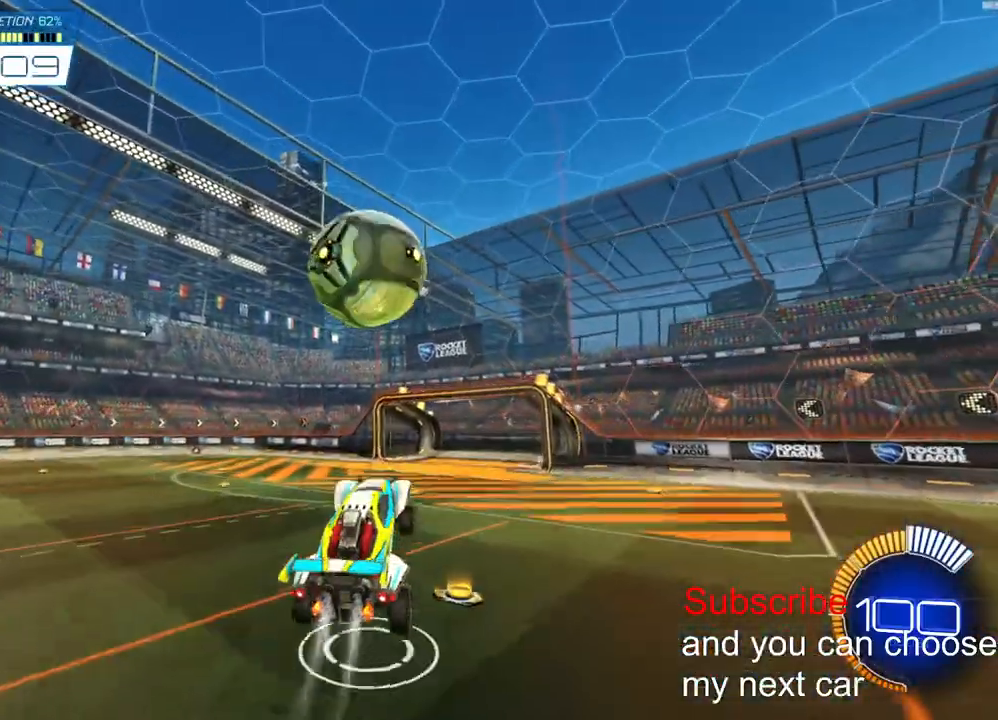
{"buttons": ["L2"], "left_stick": "left", "right_stick": "center", "events": [[167, "left_stick", "up-right"], [417, "left_stick", "up-left"], [450, "CROSS", "up"], [467, "left_stick", "left"], [483, "R2", "up"]]}
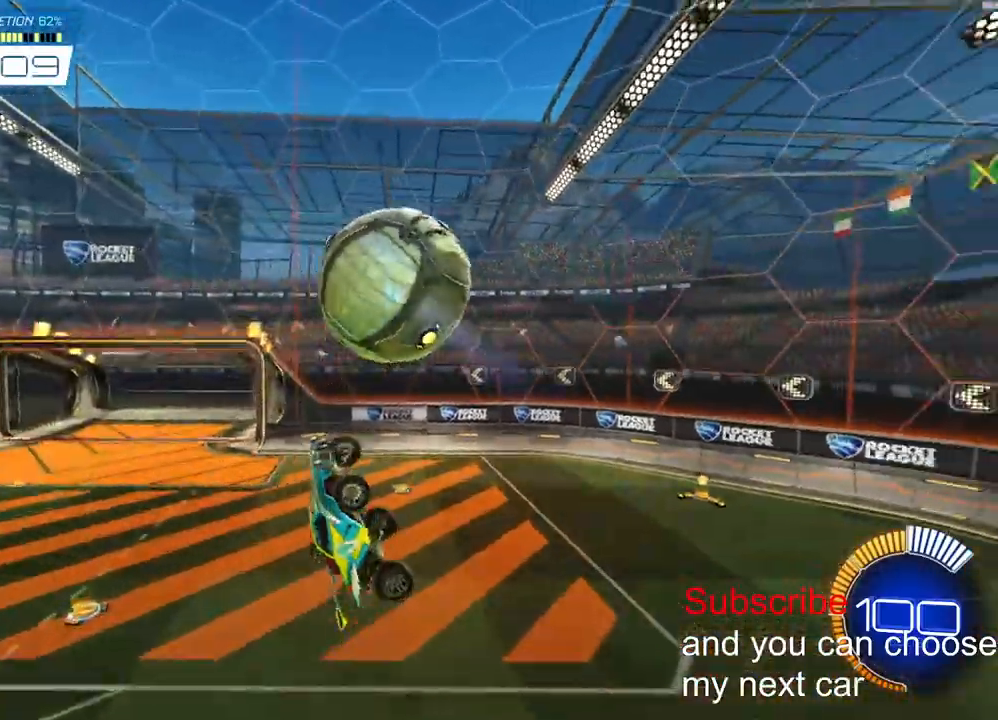
{"buttons": ["R2"], "left_stick": "center", "right_stick": "center", "events": [[133, "L2", "up"], [133, "left_stick", "down-left"], [317, "L2", "down"], [483, "L2", "up"], [483, "R2", "down"], [483, "left_stick", "center"]]}
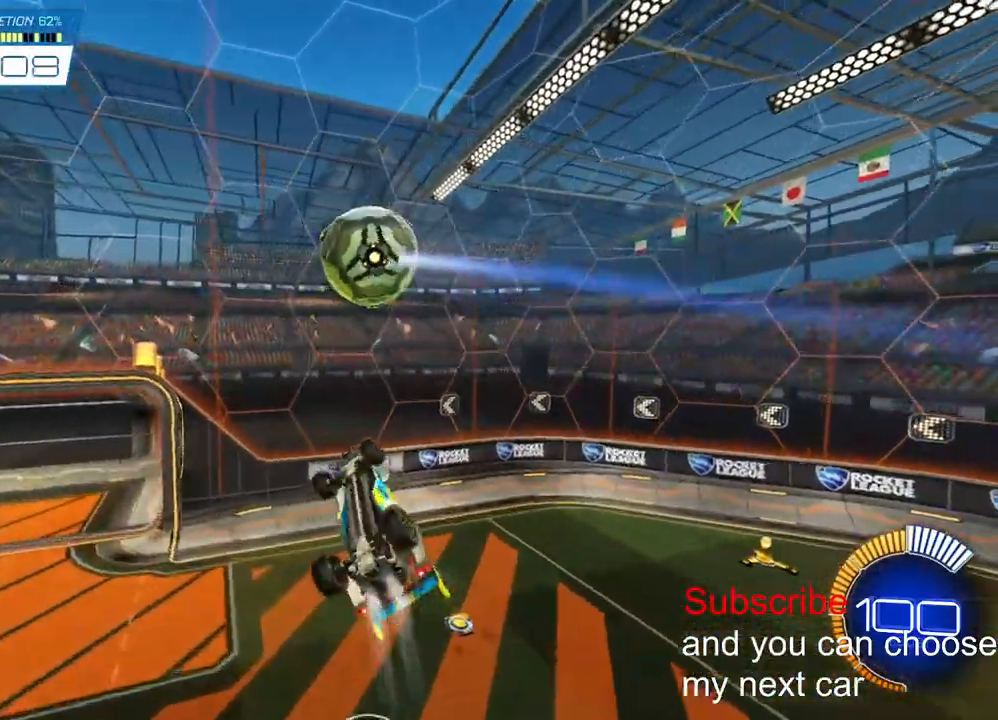
{"buttons": ["R2"], "left_stick": "center", "right_stick": "center", "events": [[50, "R3", "down"], [100, "R3", "up"]]}
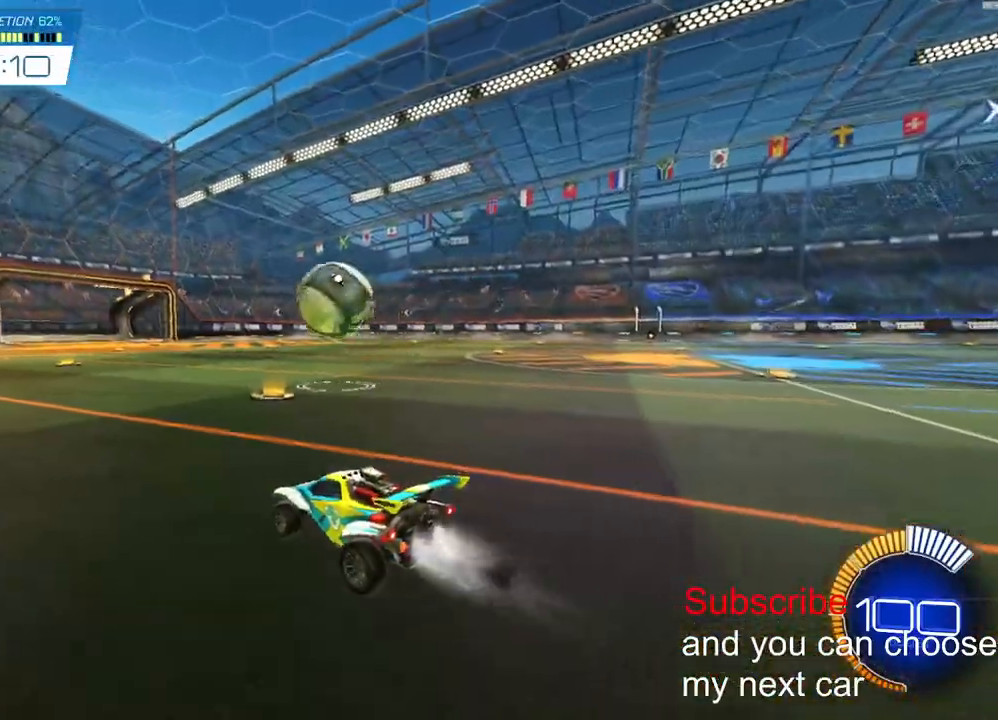
{"buttons": ["R2"], "left_stick": "down", "right_stick": "center", "events": [[267, "CROSS", "down"], [317, "left_stick", "down"], [500, "CROSS", "up"]]}
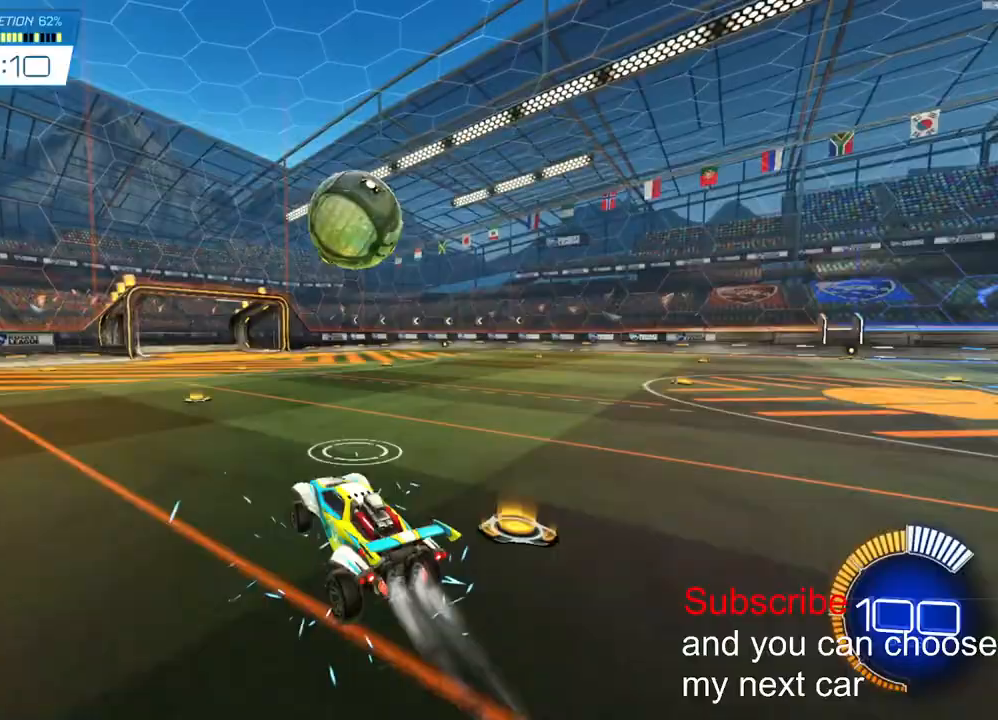
{"buttons": ["CROSS", "L2", "R2"], "left_stick": "right", "right_stick": "center", "events": [[83, "CROSS", "down"], [100, "left_stick", "right"], [183, "L2", "down"], [250, "left_stick", "up-right"], [383, "left_stick", "right"]]}
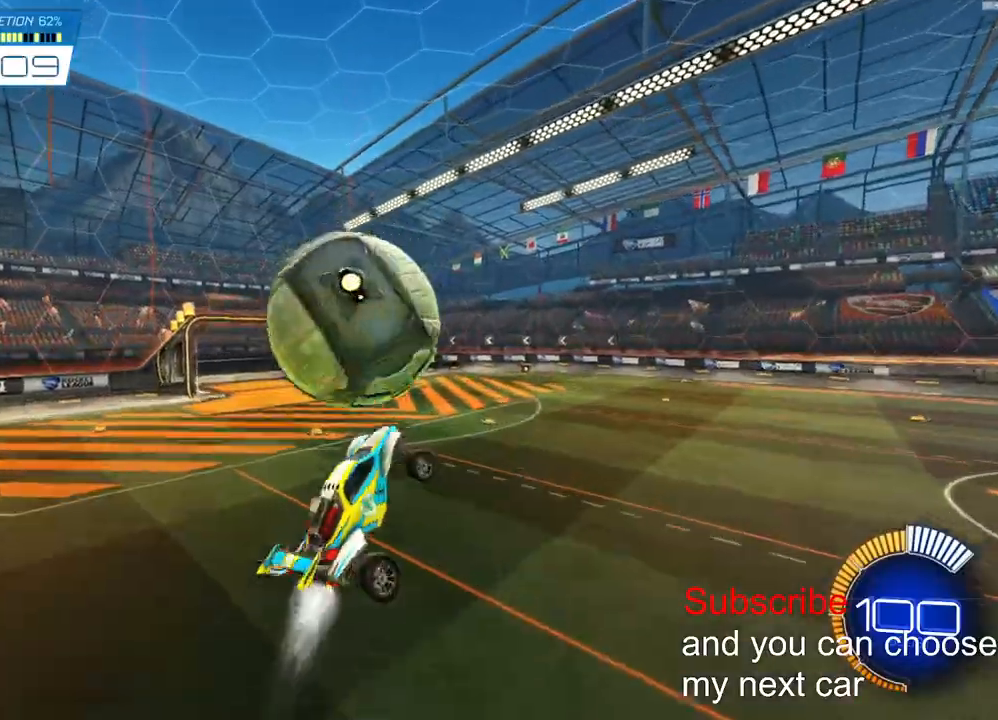
{"buttons": ["L2", "R2"], "left_stick": "up-left", "right_stick": "center", "events": [[167, "CROSS", "up"], [167, "left_stick", "down-left"], [283, "R2", "up"], [417, "left_stick", "up-left"], [450, "R2", "down"]]}
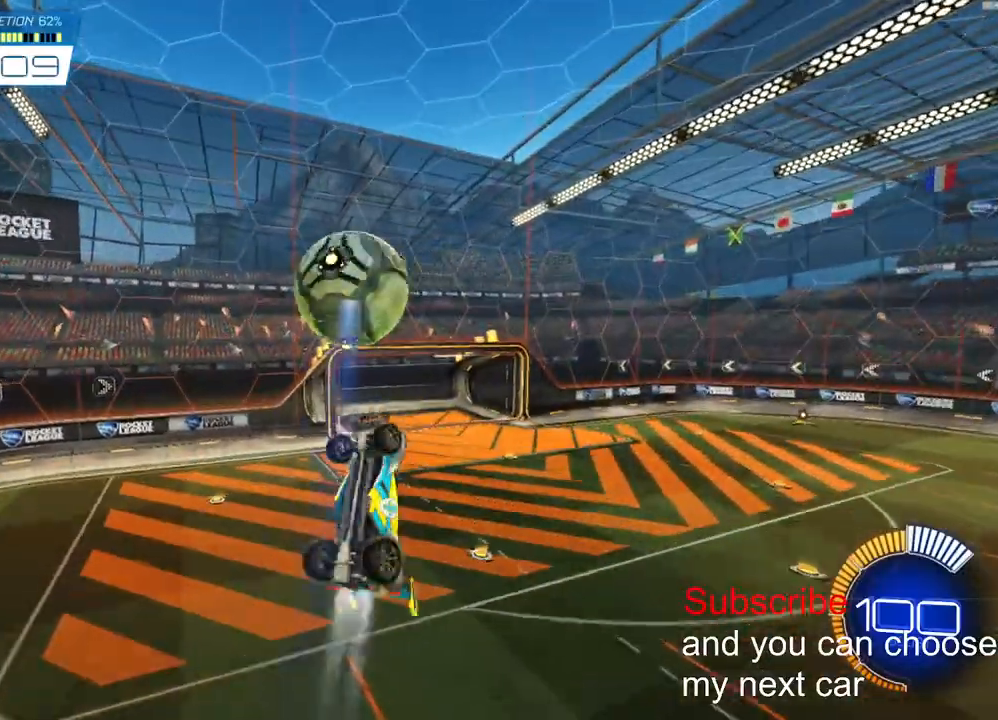
{"buttons": ["L2"], "left_stick": "center", "right_stick": "center", "events": [[150, "left_stick", "down-left"], [317, "R2", "up"], [383, "left_stick", "center"]]}
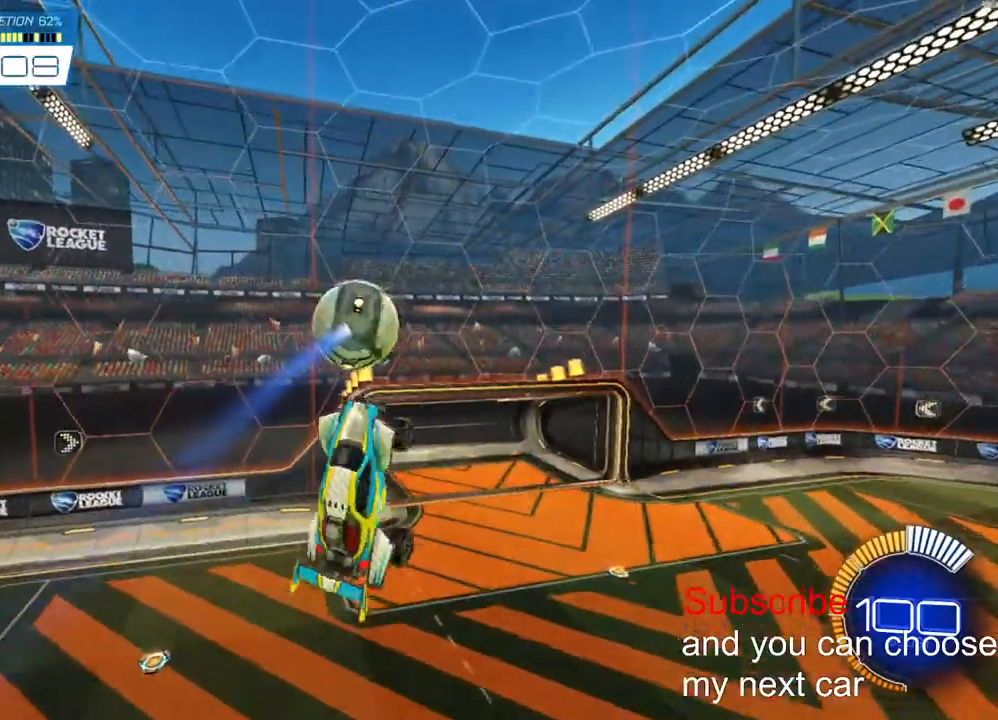
{"buttons": [], "left_stick": "down-left", "right_stick": "center", "events": [[200, "L2", "up"], [417, "left_stick", "down-left"]]}
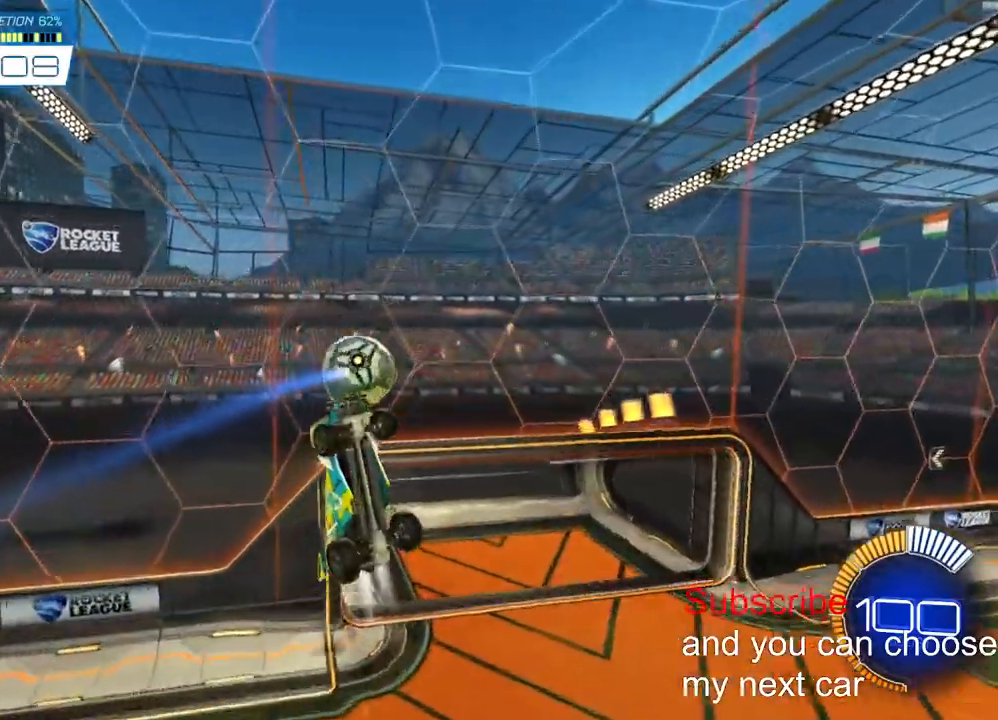
{"buttons": [], "left_stick": "left", "right_stick": "center", "events": [[450, "left_stick", "left"]]}
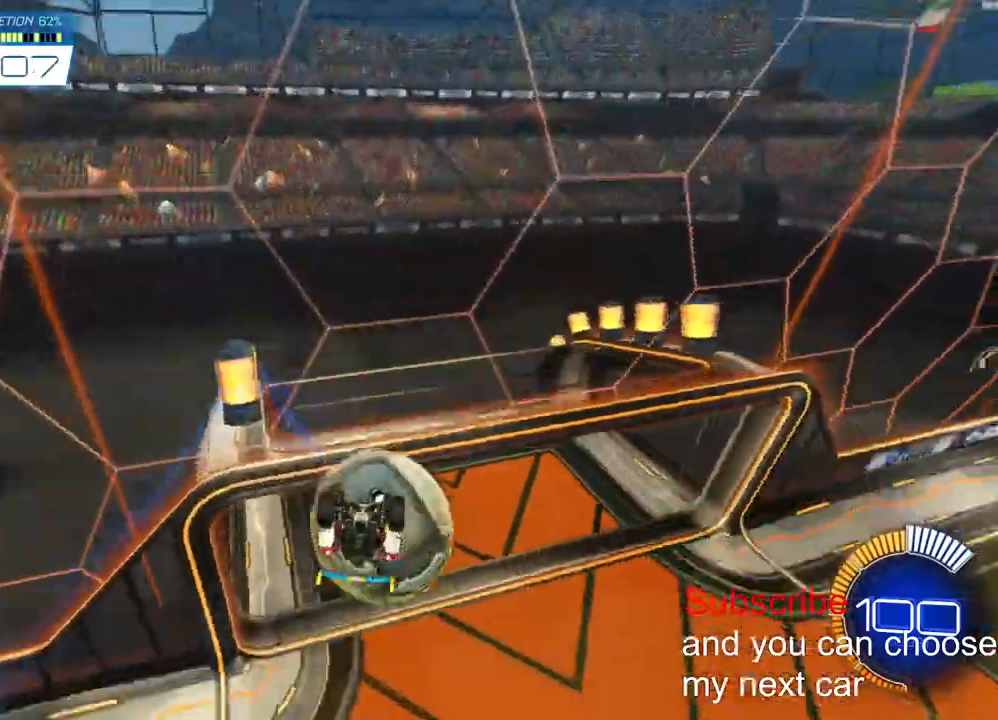
{"buttons": [], "left_stick": "left", "right_stick": "center", "events": []}
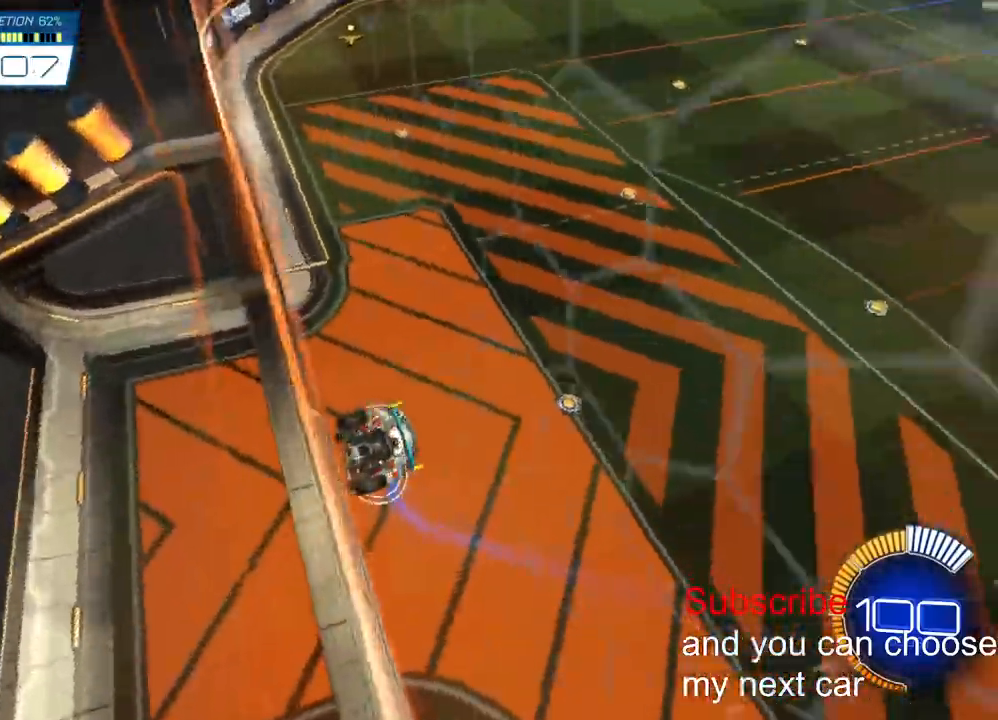
{"buttons": ["R2"], "left_stick": "left", "right_stick": "left", "events": [[133, "R2", "down"], [133, "R3", "down"], [200, "R3", "up"], [200, "right_stick", "left"]]}
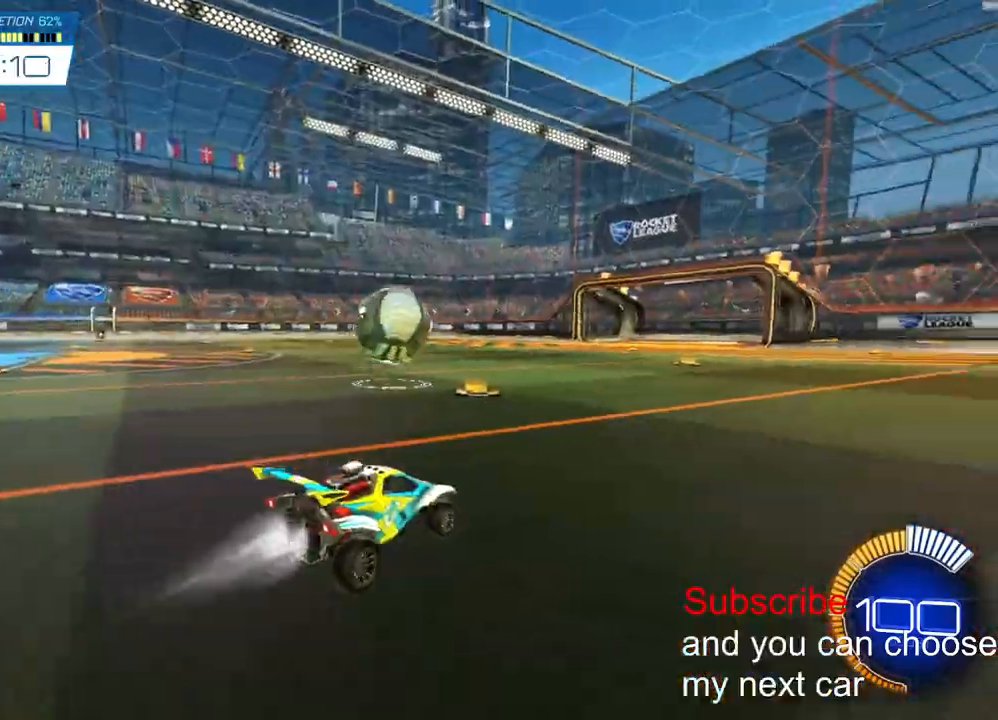
{"buttons": ["CROSS", "R2"], "left_stick": "down-left", "right_stick": "center", "events": [[250, "left_stick", "center"], [350, "right_stick", "center"], [450, "CROSS", "down"], [467, "left_stick", "down-left"]]}
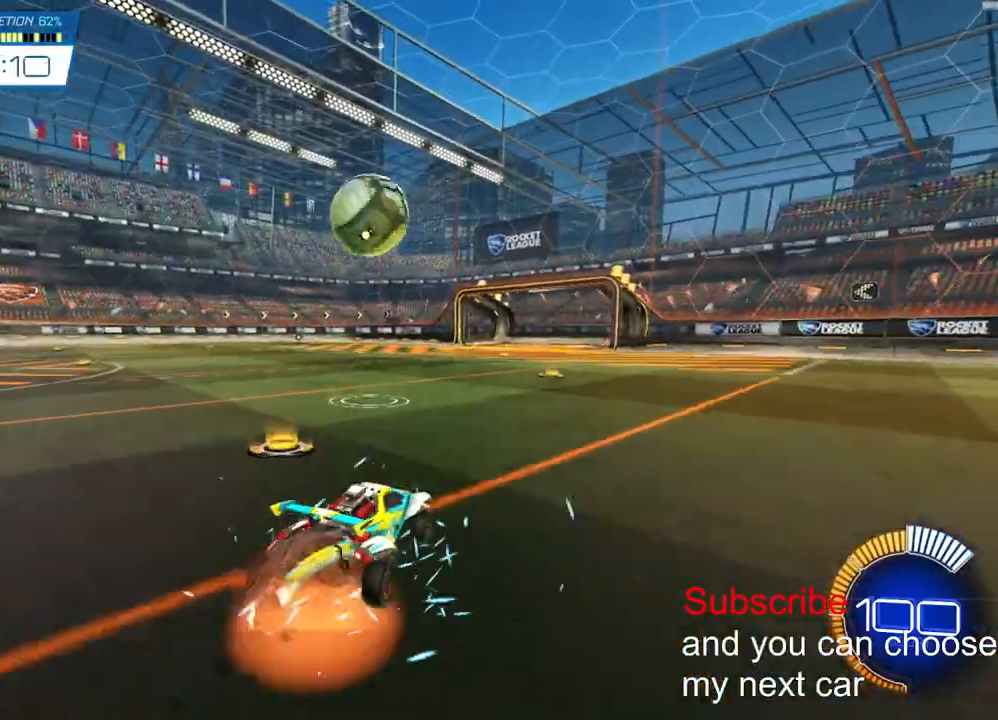
{"buttons": ["CROSS", "L2", "R2"], "left_stick": "up-right", "right_stick": "center", "events": [[150, "CROSS", "up"], [150, "left_stick", "center"], [233, "CROSS", "down"], [283, "L2", "down"], [317, "left_stick", "left"], [500, "left_stick", "up-right"]]}
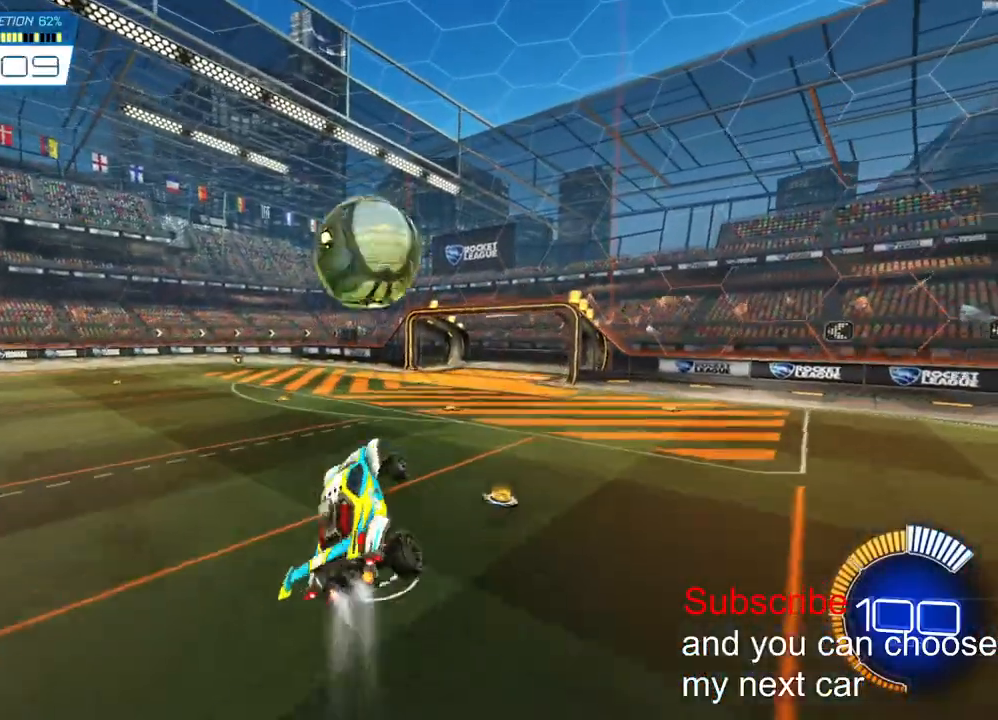
{"buttons": ["L2", "R2"], "left_stick": "left", "right_stick": "center", "events": [[350, "left_stick", "up"], [367, "CROSS", "up"], [483, "left_stick", "left"]]}
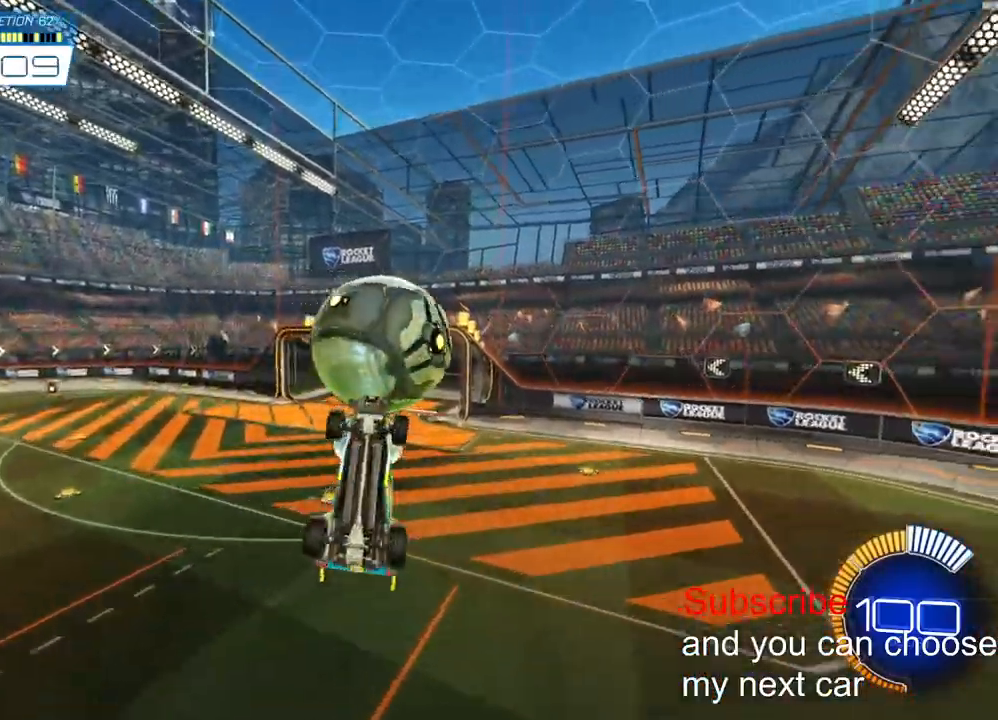
{"buttons": ["L2", "R2"], "left_stick": "left", "right_stick": "center", "events": [[183, "R2", "up"], [233, "R2", "down"], [300, "L2", "up"], [317, "R2", "up"], [367, "R2", "down"], [433, "L2", "down"]]}
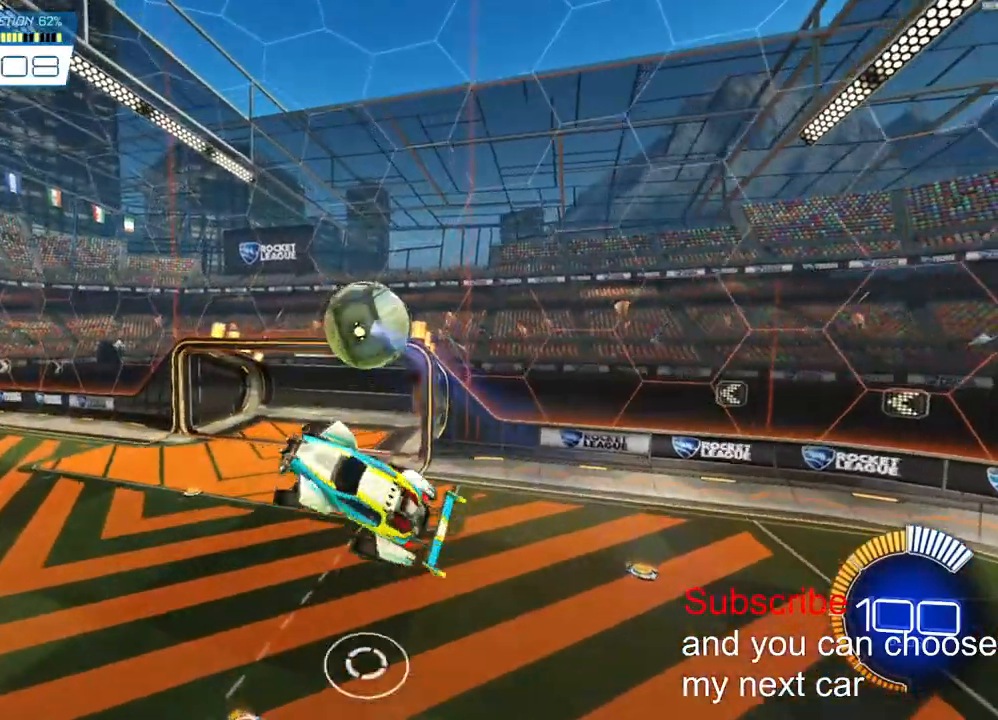
{"buttons": ["L2", "R2"], "left_stick": "left", "right_stick": "center", "events": []}
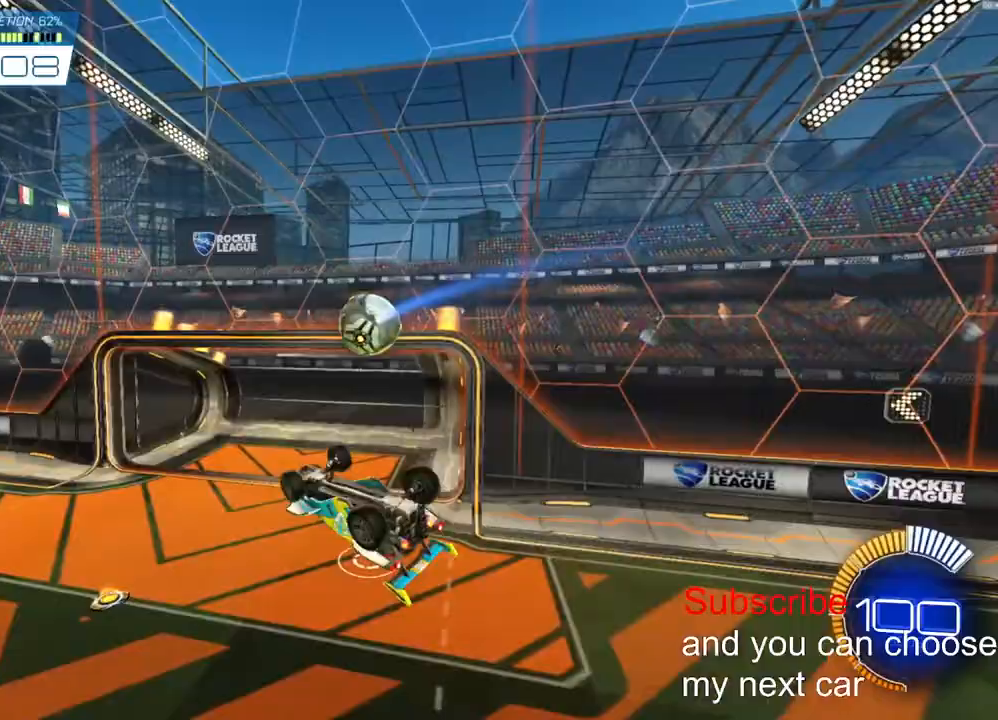
{"buttons": ["R2"], "left_stick": "right", "right_stick": "center", "events": [[33, "left_stick", "center"], [100, "left_stick", "down-right"], [417, "L2", "up"], [417, "left_stick", "right"]]}
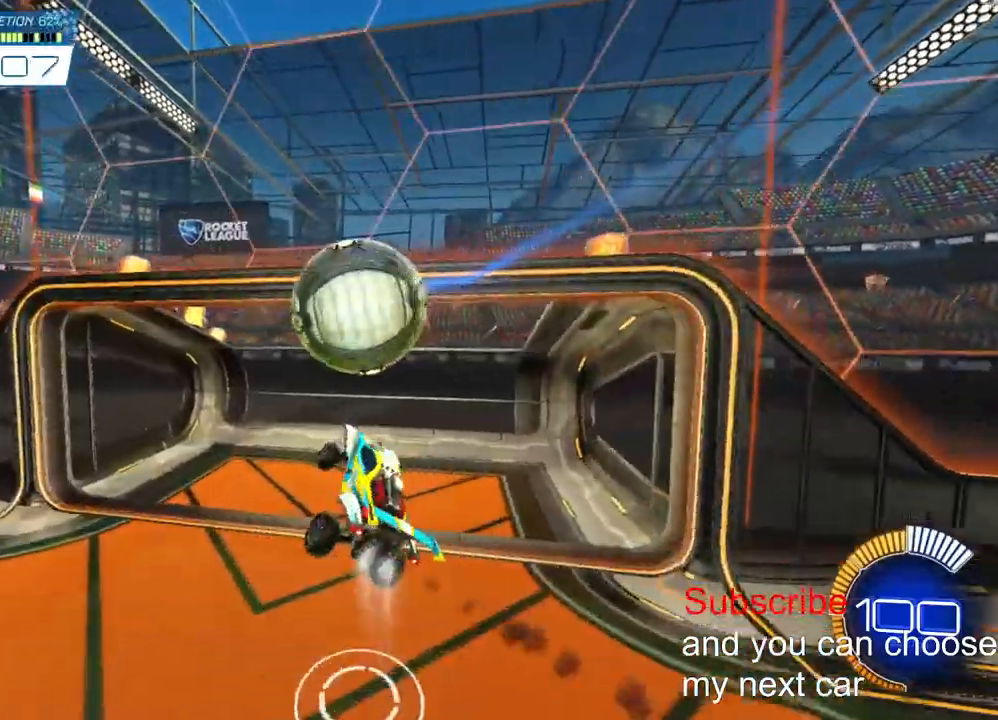
{"buttons": ["R2"], "left_stick": "center", "right_stick": "center", "events": [[17, "left_stick", "center"], [83, "R2", "up"], [267, "R2", "down"], [300, "R3", "down"], [383, "R3", "up"]]}
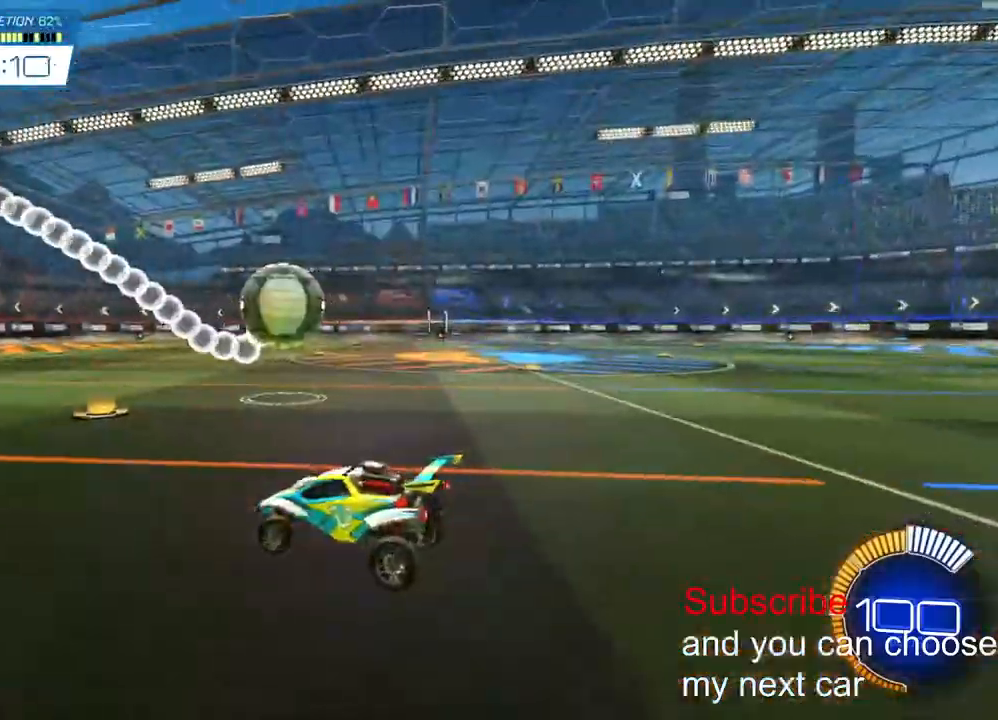
{"buttons": ["R2"], "left_stick": "center", "right_stick": "center", "events": []}
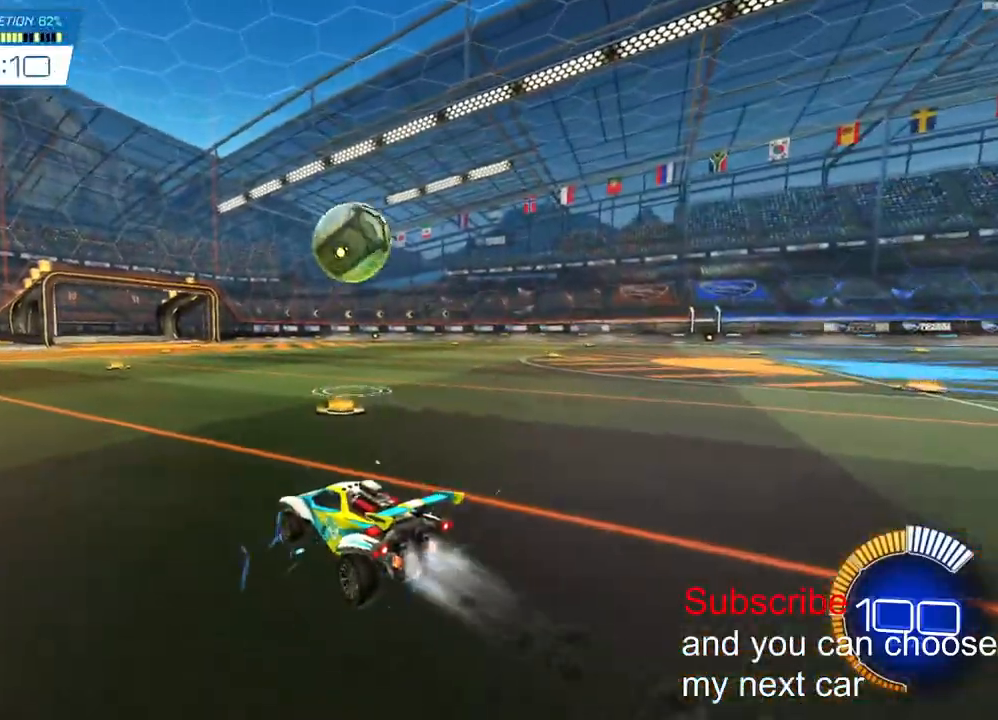
{"buttons": ["CROSS", "L2", "R2"], "left_stick": "right", "right_stick": "center", "events": [[67, "CROSS", "down"], [83, "left_stick", "down-right"], [267, "CROSS", "up"], [283, "left_stick", "center"], [333, "CROSS", "down"], [383, "left_stick", "right"], [467, "L2", "down"]]}